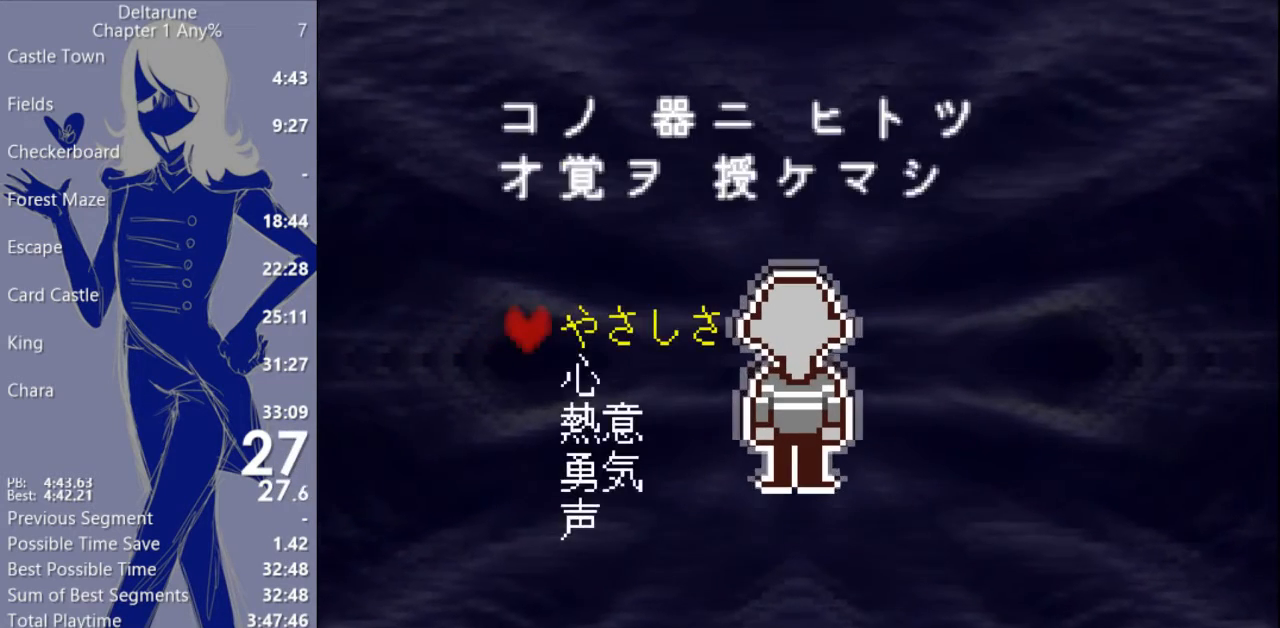
Gameplay with keyboard; each line is a JSON object with the keys held at the frame after it. "events" lists presses ("down") and releases ("up") of "c", "ctrl", "down", "escape", "left", "return", "right", "shift", "up", "x" and "z" between this image and that frame as [ms after this image, input, new state], when the widget could be followed in between. No other keys are recorded. Mouse input is not recorded.
{"keys": ["x"], "events": [[100, "return", "up"], [233, "return", "down"], [300, "return", "up"], [400, "return", "down"], [467, "return", "up"]]}
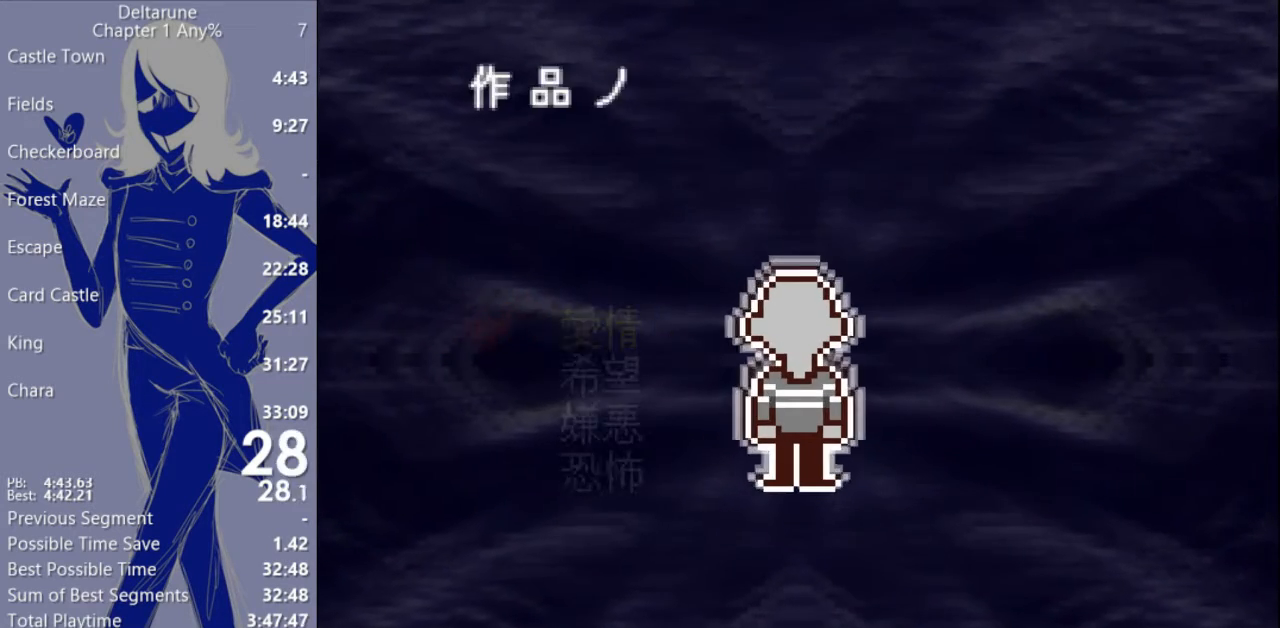
{"keys": ["x"], "events": [[100, "return", "down"], [133, "return", "up"], [233, "return", "down"], [333, "return", "up"], [433, "return", "down"], [500, "return", "up"]]}
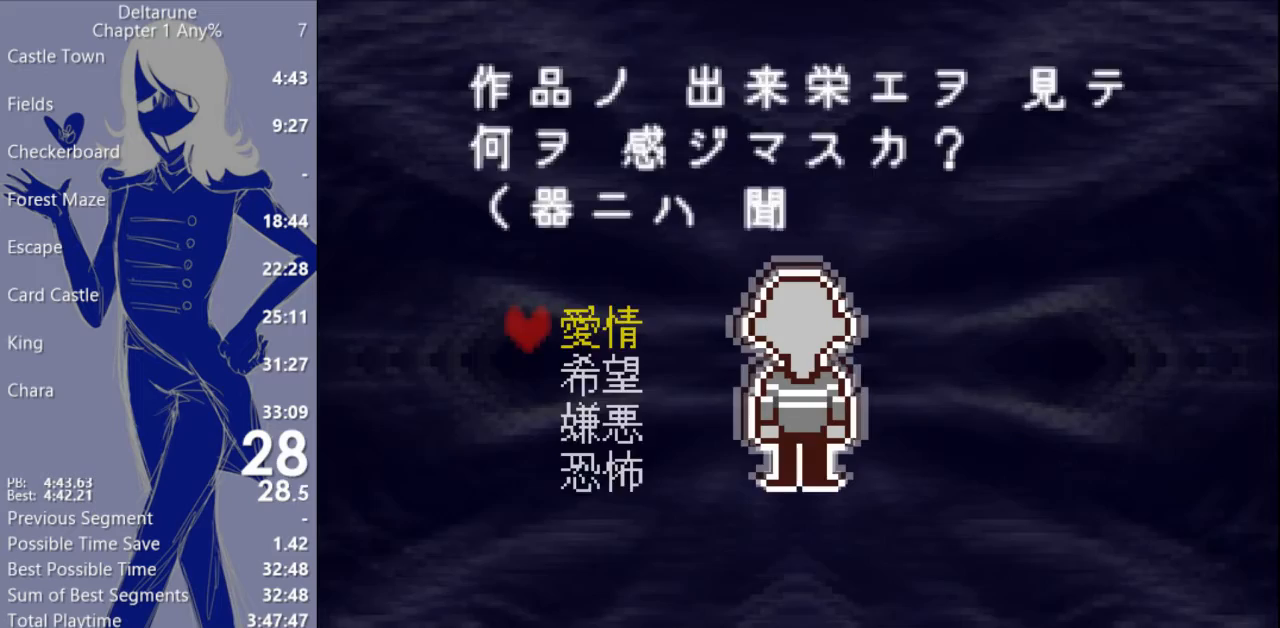
{"keys": ["return", "x"], "events": [[100, "return", "down"], [167, "return", "up"], [333, "return", "down"], [400, "return", "up"], [500, "return", "down"]]}
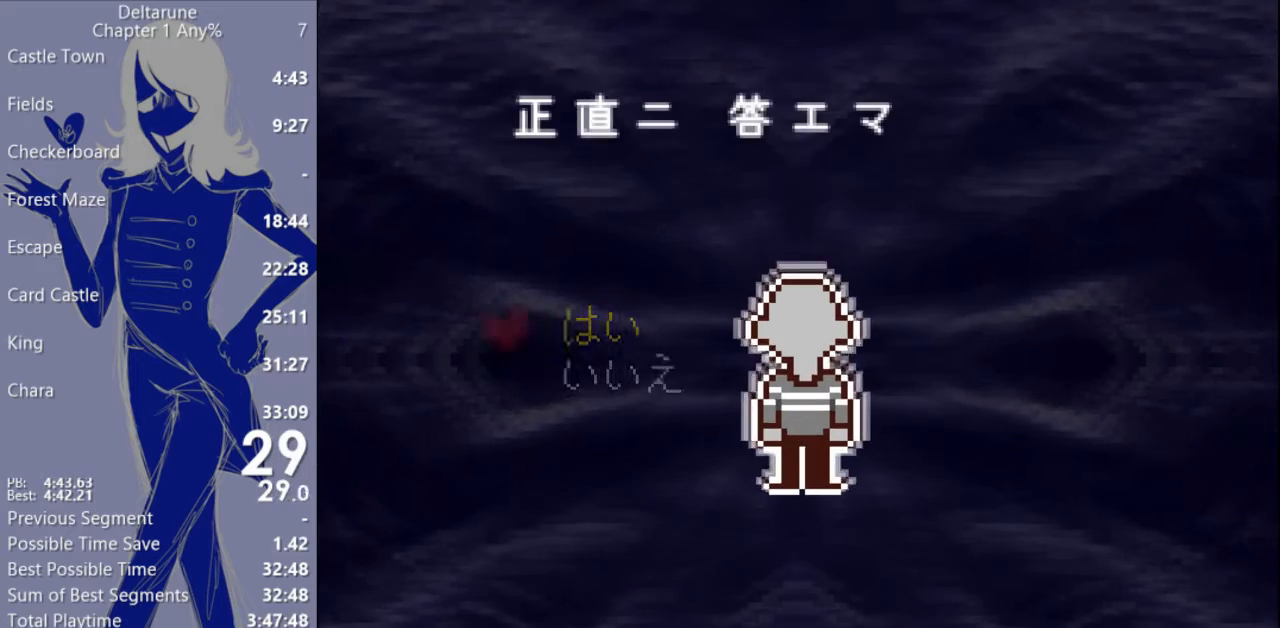
{"keys": ["x"], "events": [[67, "return", "up"], [200, "return", "down"], [233, "return", "up"], [367, "return", "down"], [433, "return", "up"]]}
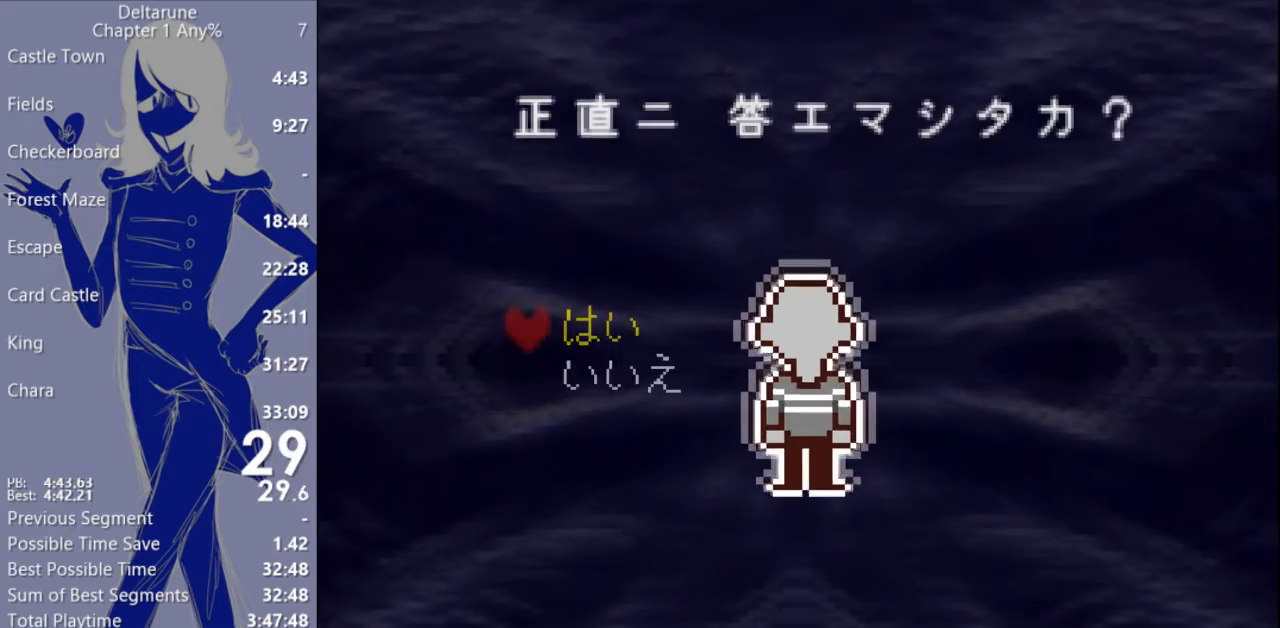
{"keys": ["x"], "events": [[33, "return", "down"], [100, "return", "up"], [200, "return", "down"], [267, "return", "up"], [367, "return", "down"], [400, "return", "up"]]}
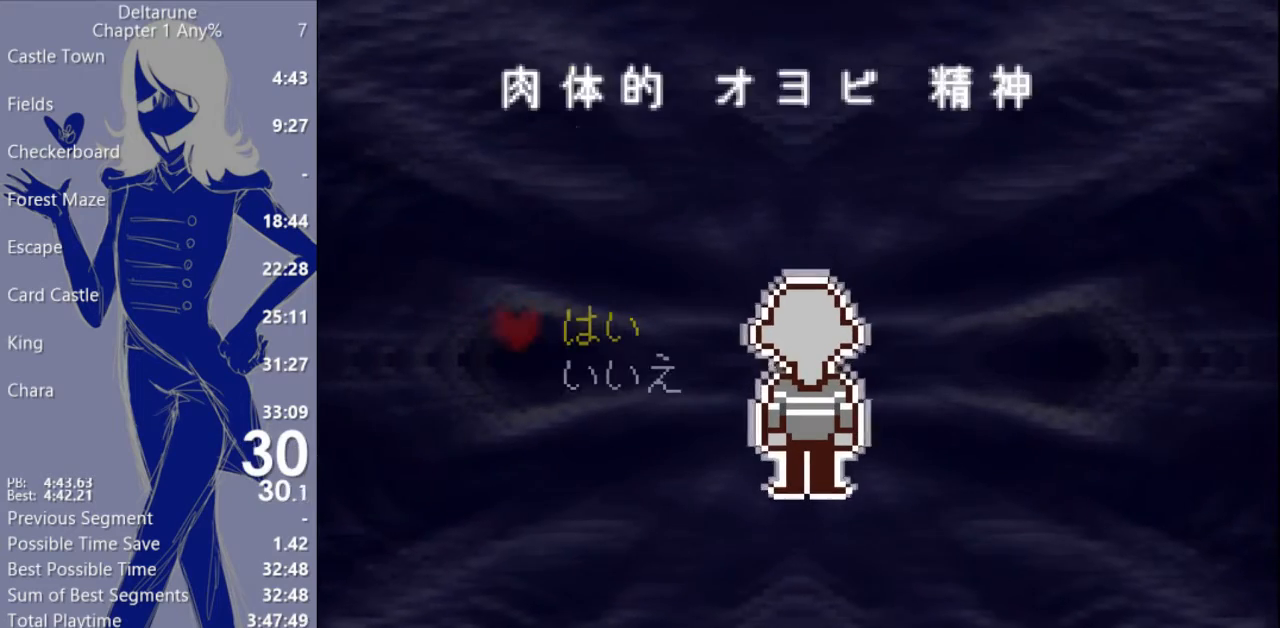
{"keys": ["return", "x"], "events": [[333, "return", "down"], [400, "return", "up"], [467, "return", "down"]]}
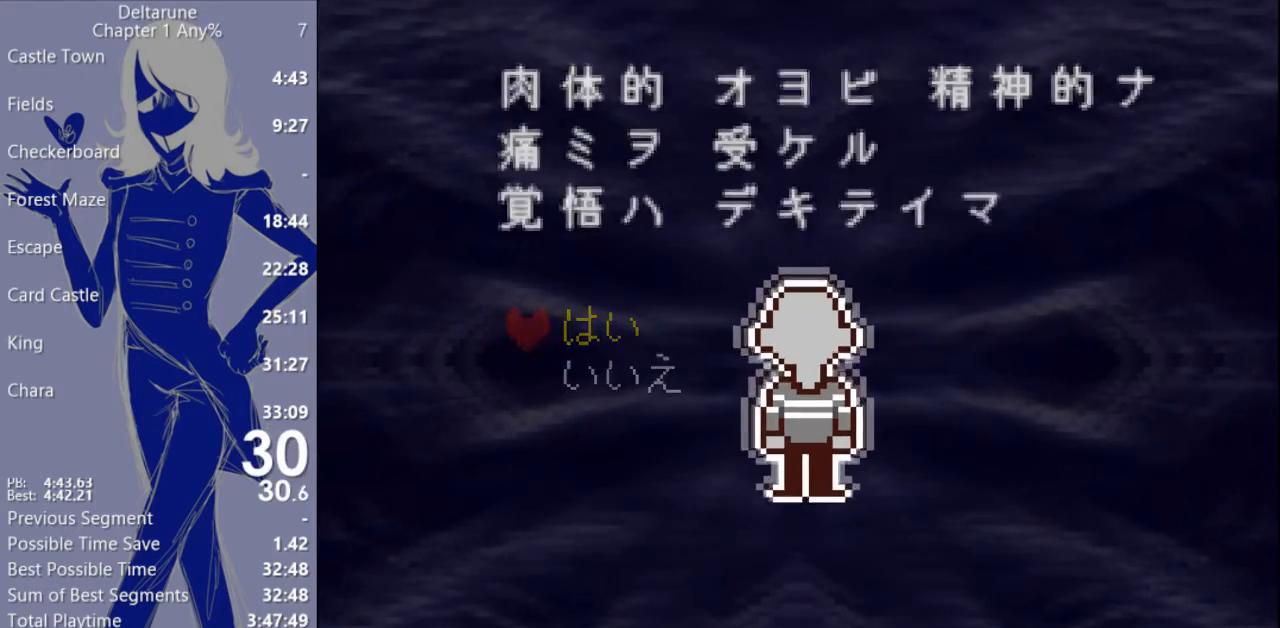
{"keys": ["x"], "events": [[33, "return", "up"], [133, "return", "down"], [200, "return", "up"], [300, "return", "down"], [333, "return", "up"]]}
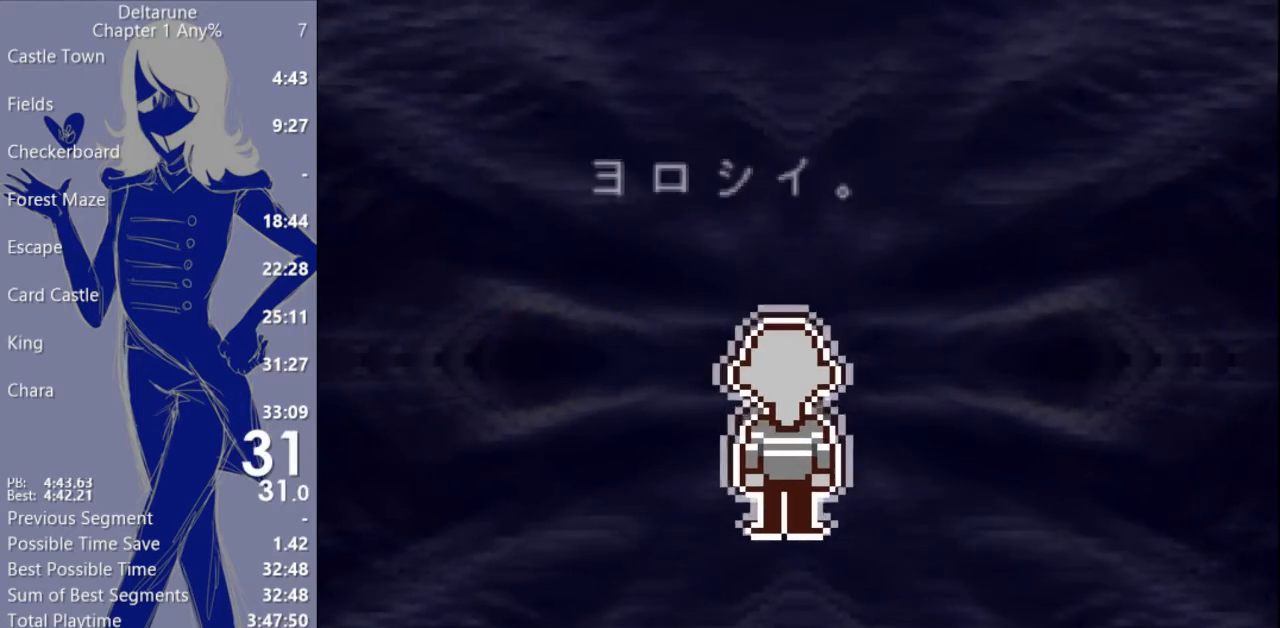
{"keys": ["x"], "events": [[233, "return", "down"], [333, "return", "up"], [400, "return", "down"], [467, "return", "up"]]}
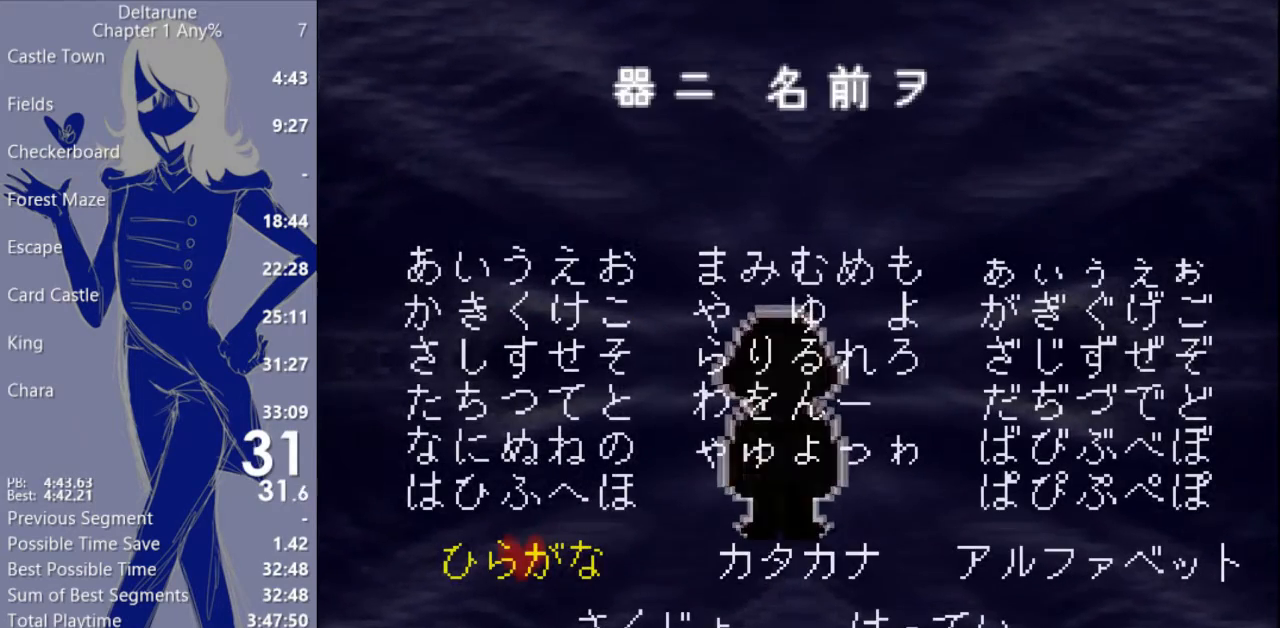
{"keys": ["up", "x"], "events": [[467, "up", "down"]]}
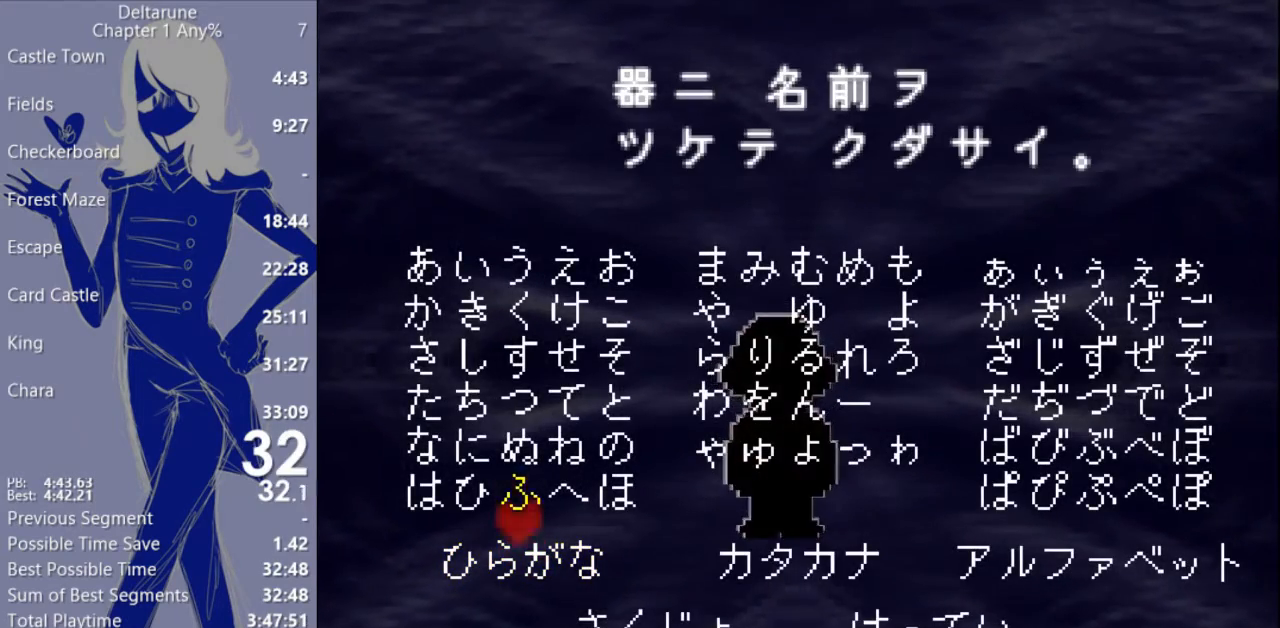
{"keys": ["down", "x"], "events": [[67, "up", "up"], [133, "return", "down"], [200, "return", "up"], [300, "down", "down"], [467, "down", "up"], [500, "down", "down"]]}
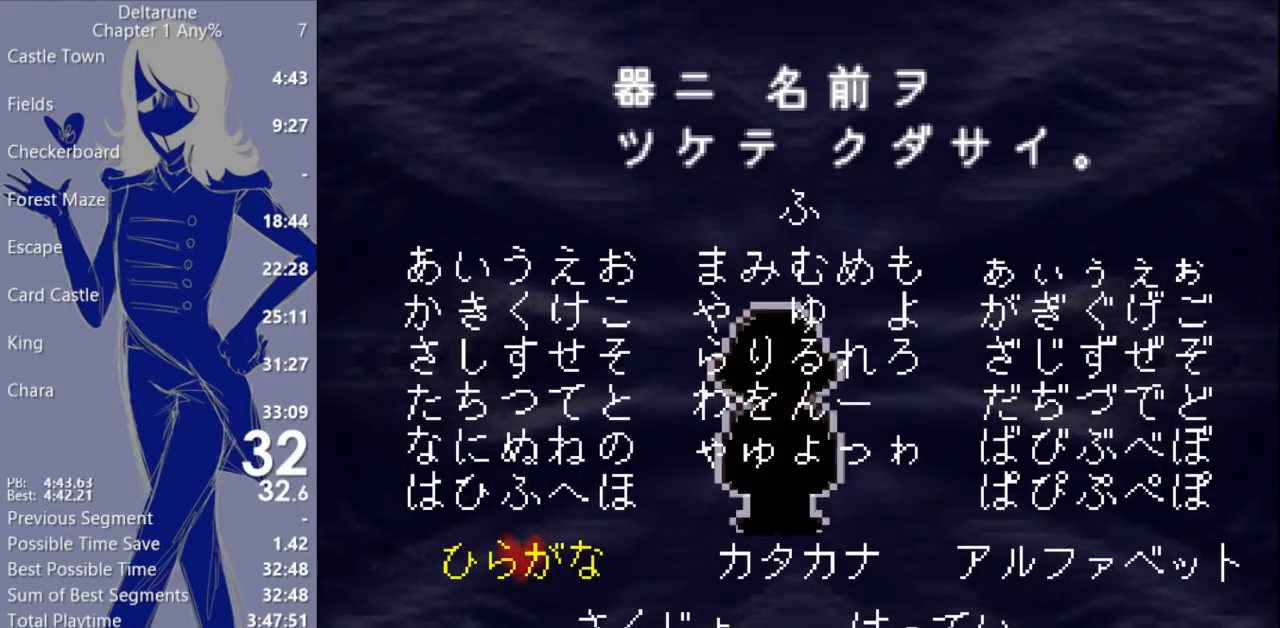
{"keys": ["return", "x"], "events": [[100, "down", "up"], [267, "right", "down"], [400, "right", "up"], [500, "return", "down"]]}
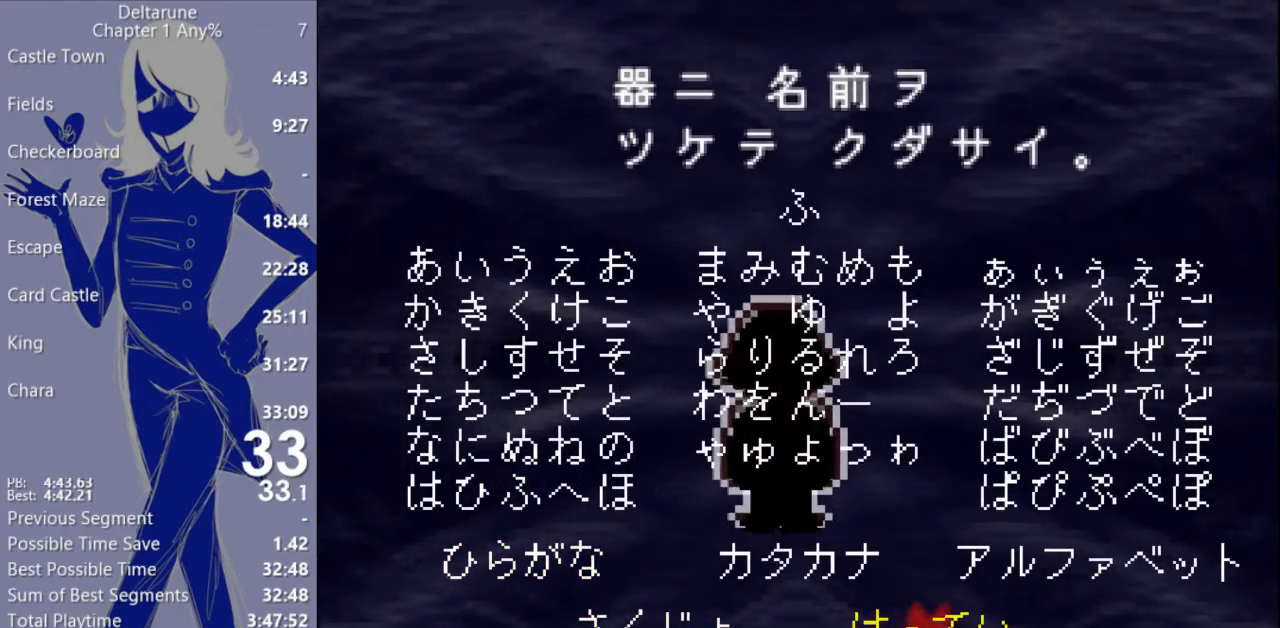
{"keys": ["x"], "events": [[67, "return", "up"], [133, "return", "down"], [200, "return", "up"], [300, "return", "down"], [333, "return", "up"], [400, "return", "down"], [467, "return", "up"]]}
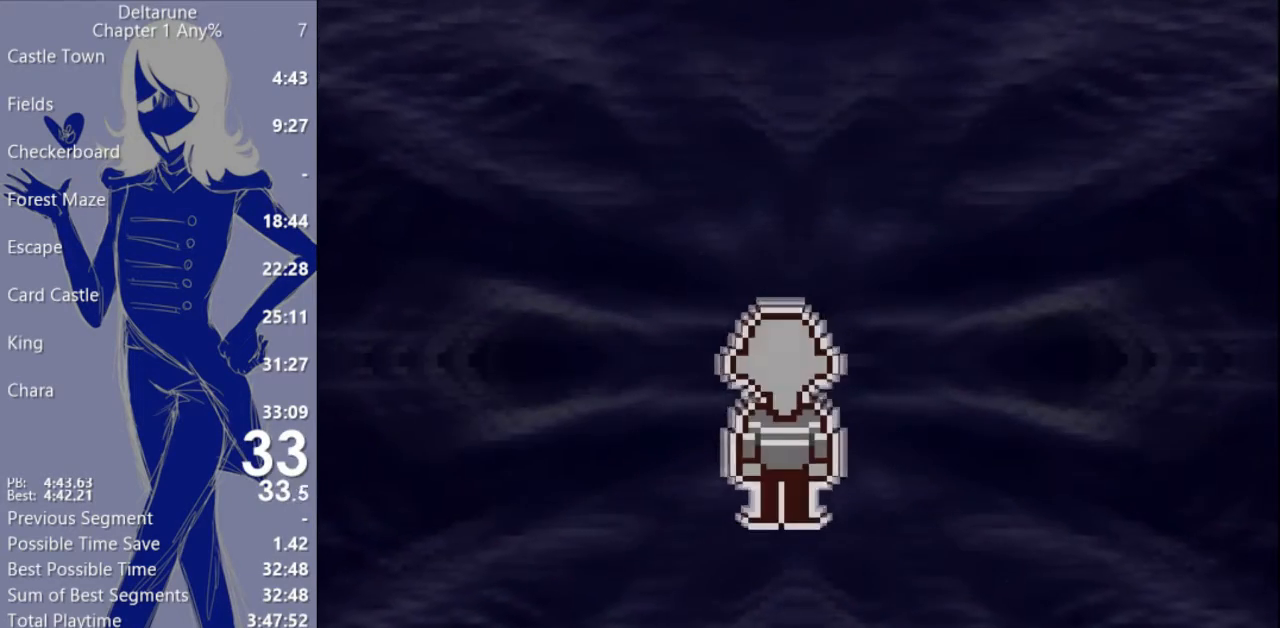
{"keys": ["x"], "events": [[100, "return", "down"], [167, "return", "up"], [233, "return", "down"], [300, "return", "up"], [400, "return", "down"], [467, "return", "up"]]}
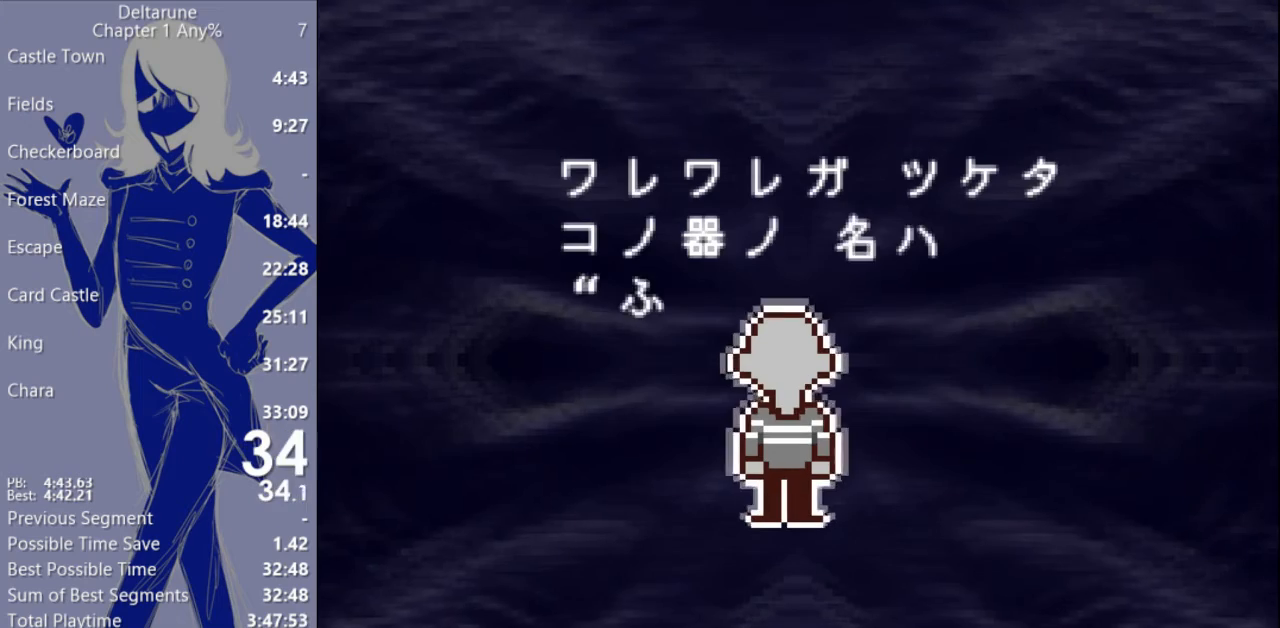
{"keys": ["x"], "events": [[67, "return", "down"], [133, "return", "up"], [233, "return", "down"], [300, "return", "up"], [367, "return", "down"], [467, "return", "up"]]}
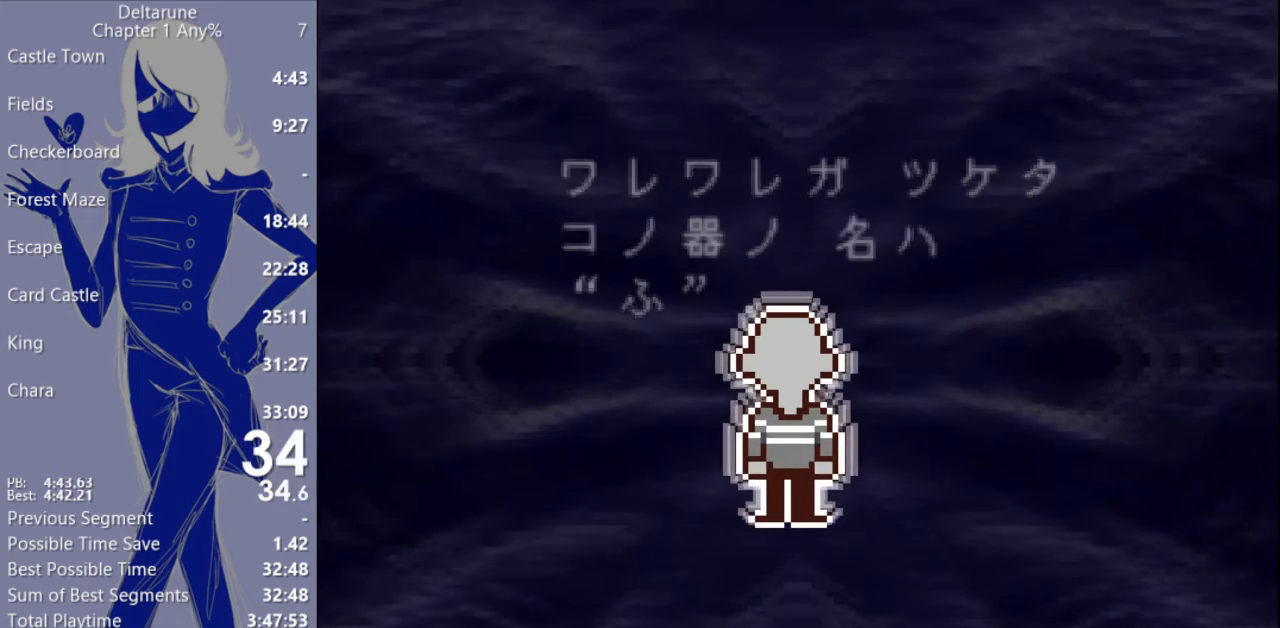
{"keys": ["x"], "events": [[33, "return", "down"], [167, "return", "up"], [233, "return", "down"], [333, "return", "up"], [400, "return", "down"], [500, "return", "up"]]}
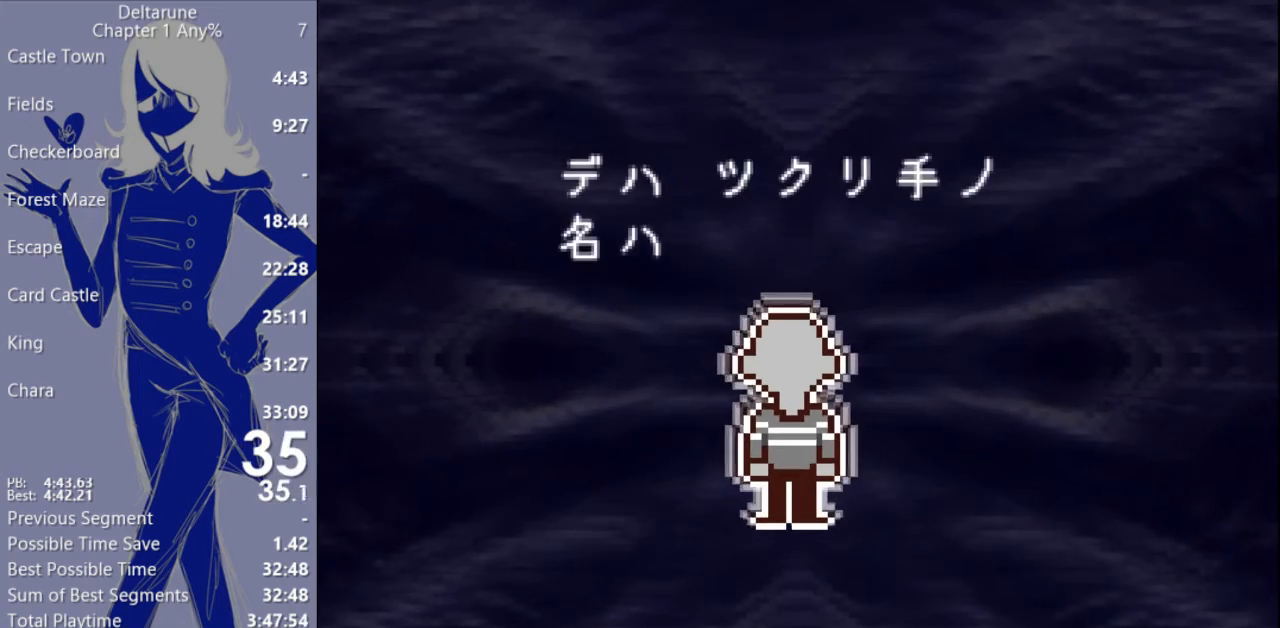
{"keys": ["x"], "events": [[100, "return", "down"], [167, "return", "up"], [267, "return", "down"], [333, "return", "up"], [433, "return", "down"], [500, "return", "up"]]}
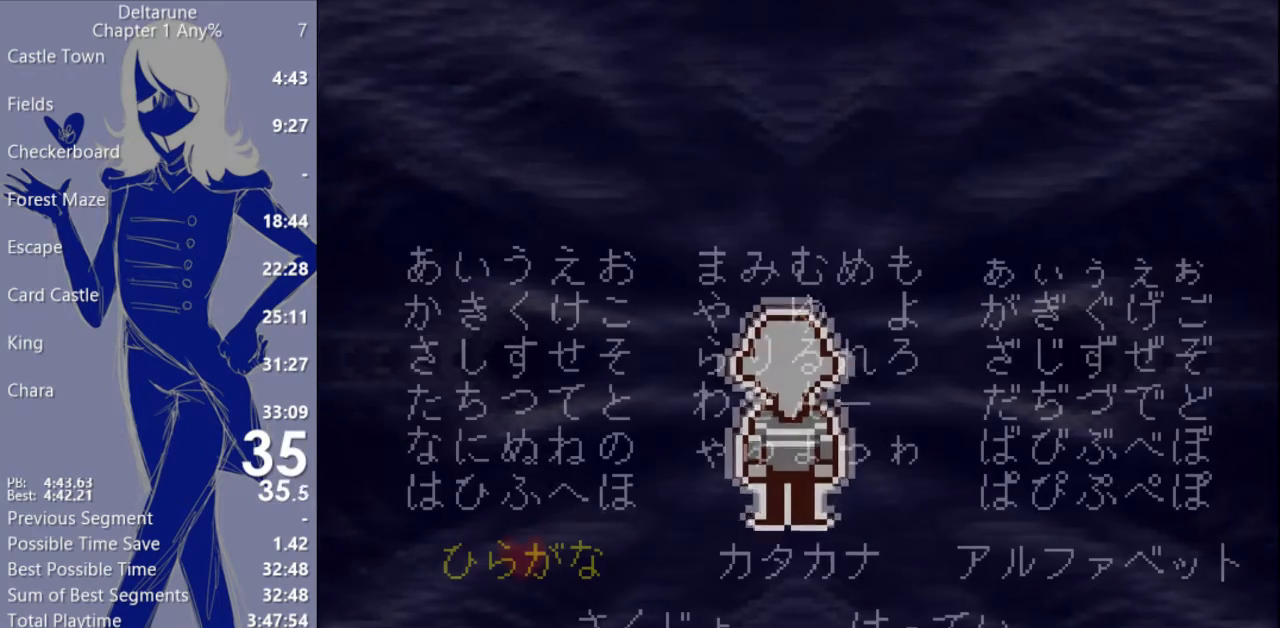
{"keys": ["x"], "events": [[133, "return", "down"], [200, "return", "up"]]}
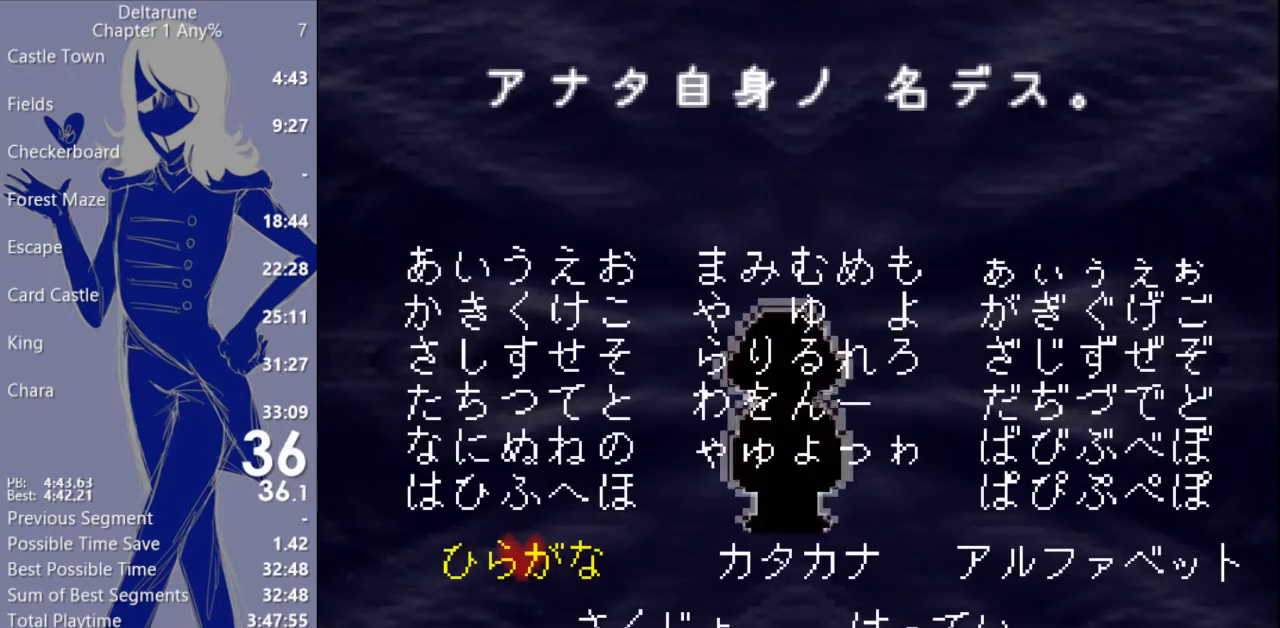
{"keys": ["return", "x"], "events": [[167, "up", "down"], [267, "up", "up"], [500, "return", "down"]]}
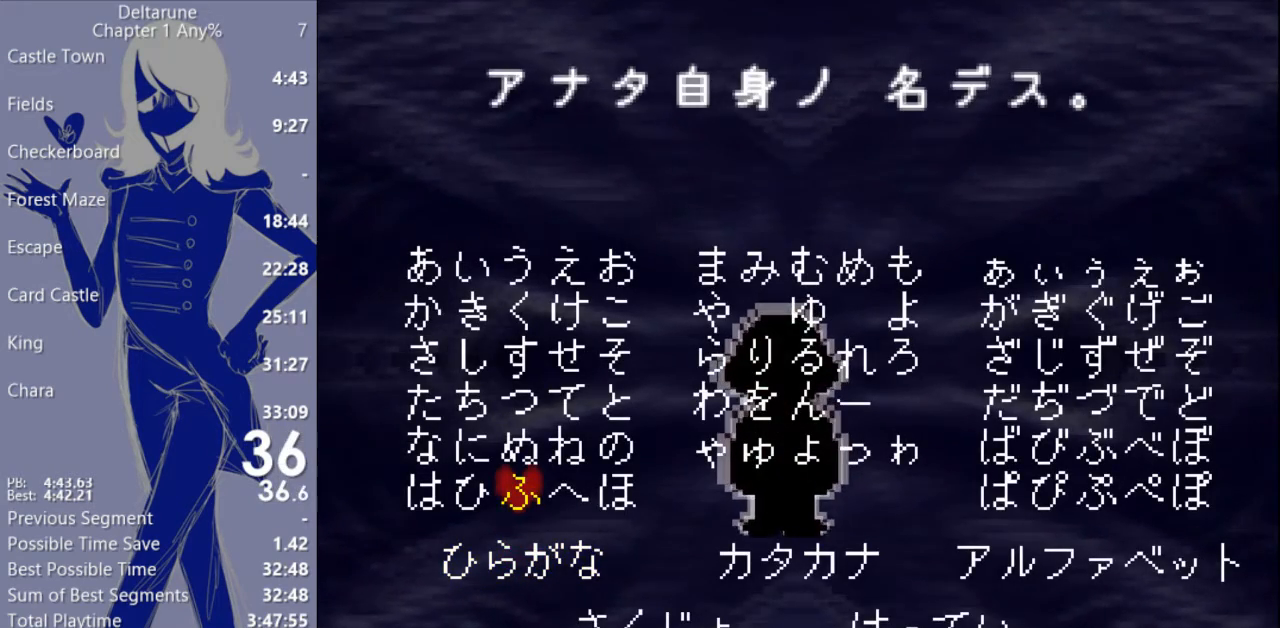
{"keys": ["down", "x"], "events": [[33, "return", "up"], [233, "down", "down"], [333, "down", "up"], [400, "down", "down"]]}
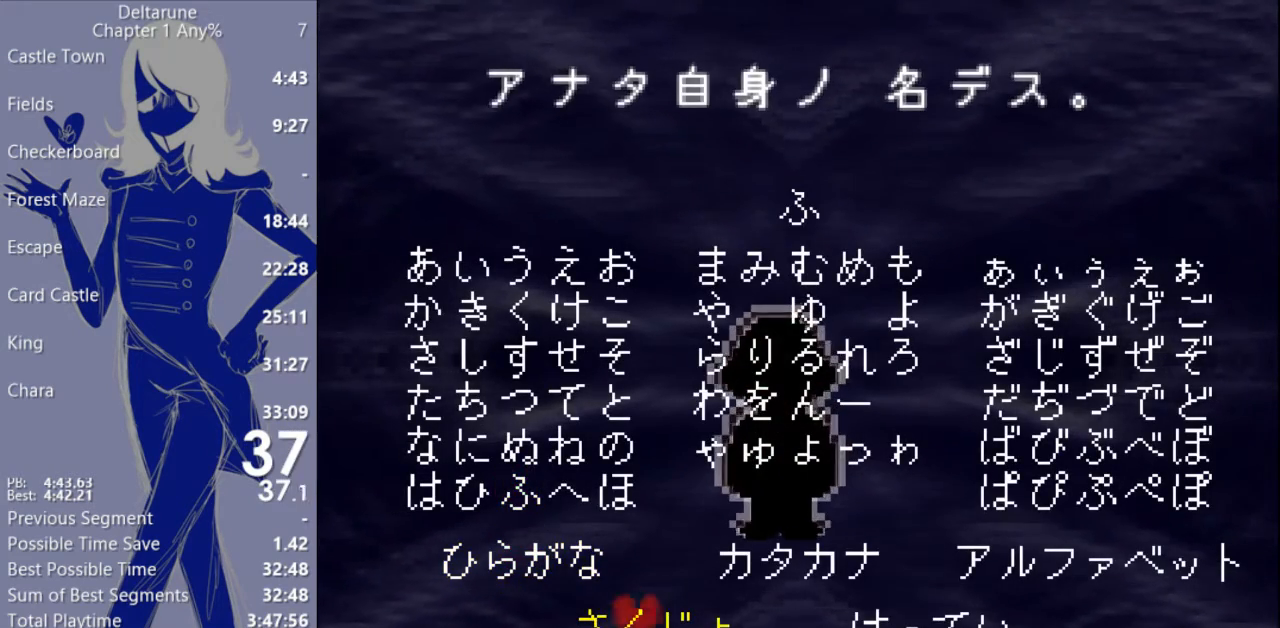
{"keys": ["x"], "events": [[33, "down", "up"], [333, "right", "down"], [467, "right", "up"]]}
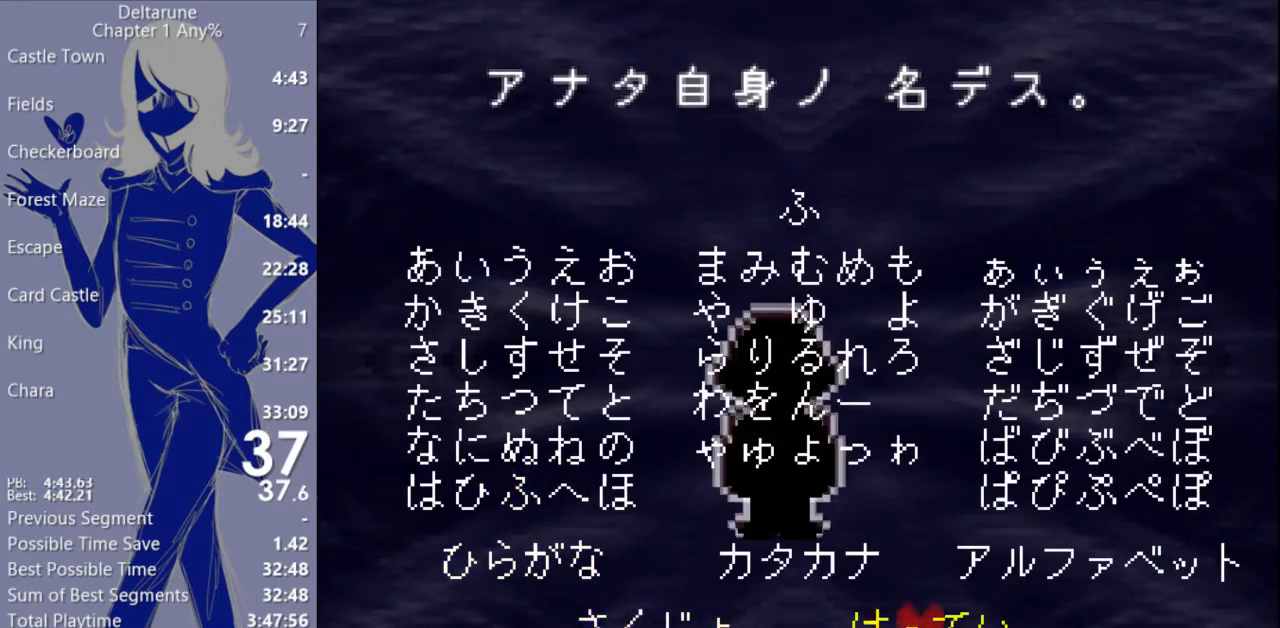
{"keys": ["x"], "events": [[33, "return", "down"], [100, "return", "up"], [167, "return", "down"], [233, "return", "up"], [300, "return", "down"], [367, "return", "up"], [467, "return", "down"], [500, "return", "up"]]}
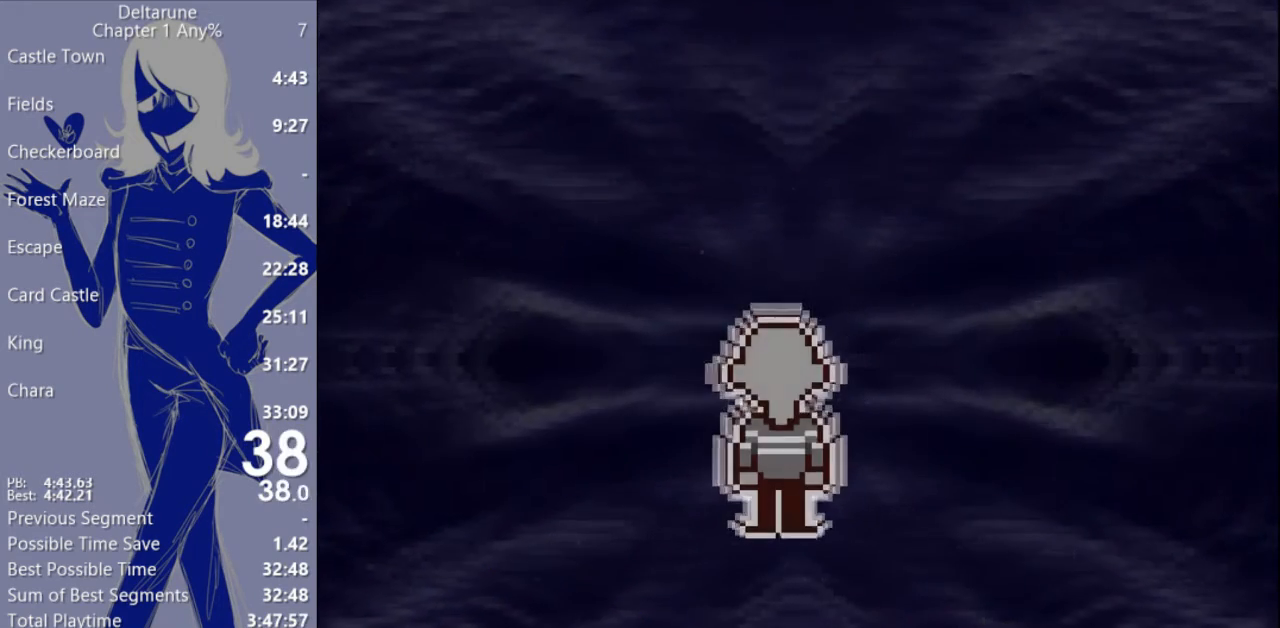
{"keys": ["x"], "events": [[67, "return", "down"], [167, "return", "up"], [267, "return", "down"], [300, "return", "up"], [400, "return", "down"], [467, "return", "up"]]}
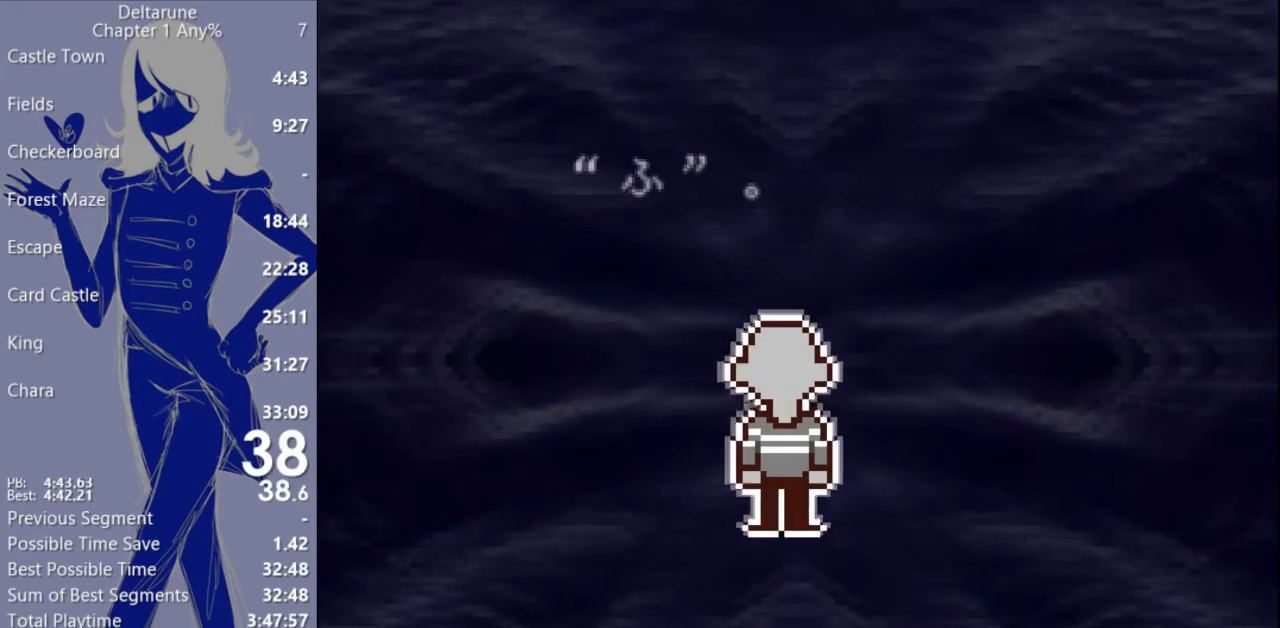
{"keys": ["x"], "events": [[33, "return", "down"], [100, "return", "up"], [167, "return", "down"], [233, "return", "up"], [300, "return", "down"], [367, "return", "up"], [433, "return", "down"], [500, "return", "up"]]}
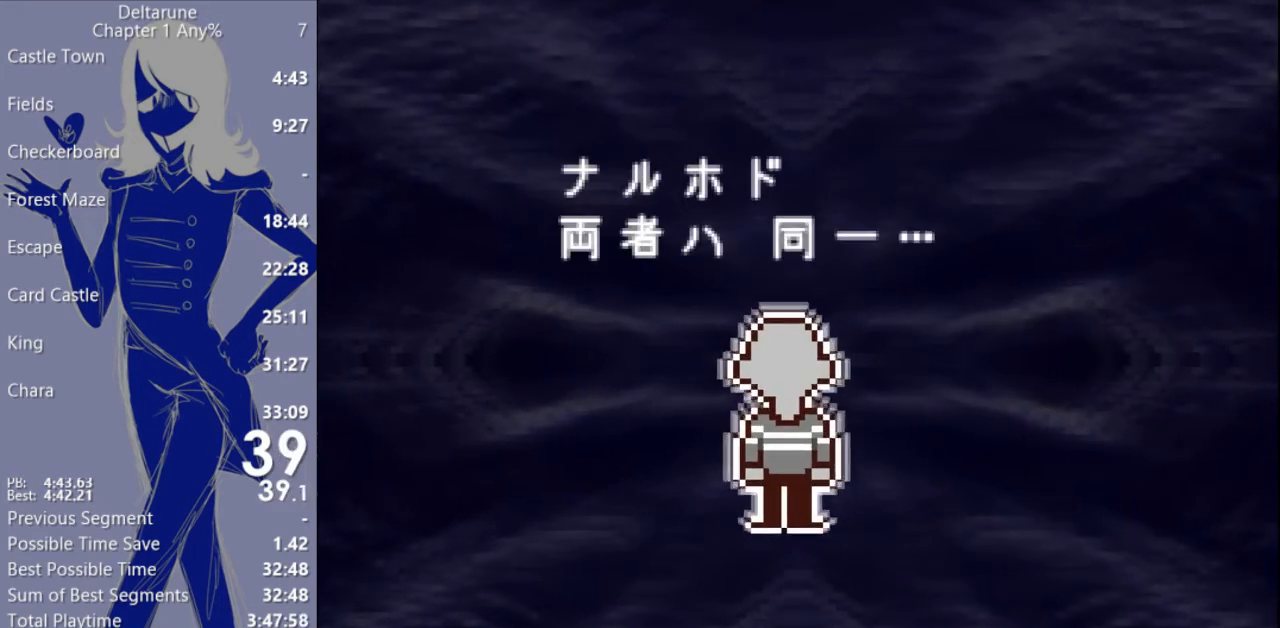
{"keys": ["x"], "events": [[100, "return", "down"], [167, "return", "up"], [267, "return", "down"], [333, "return", "up"], [400, "return", "down"], [467, "return", "up"]]}
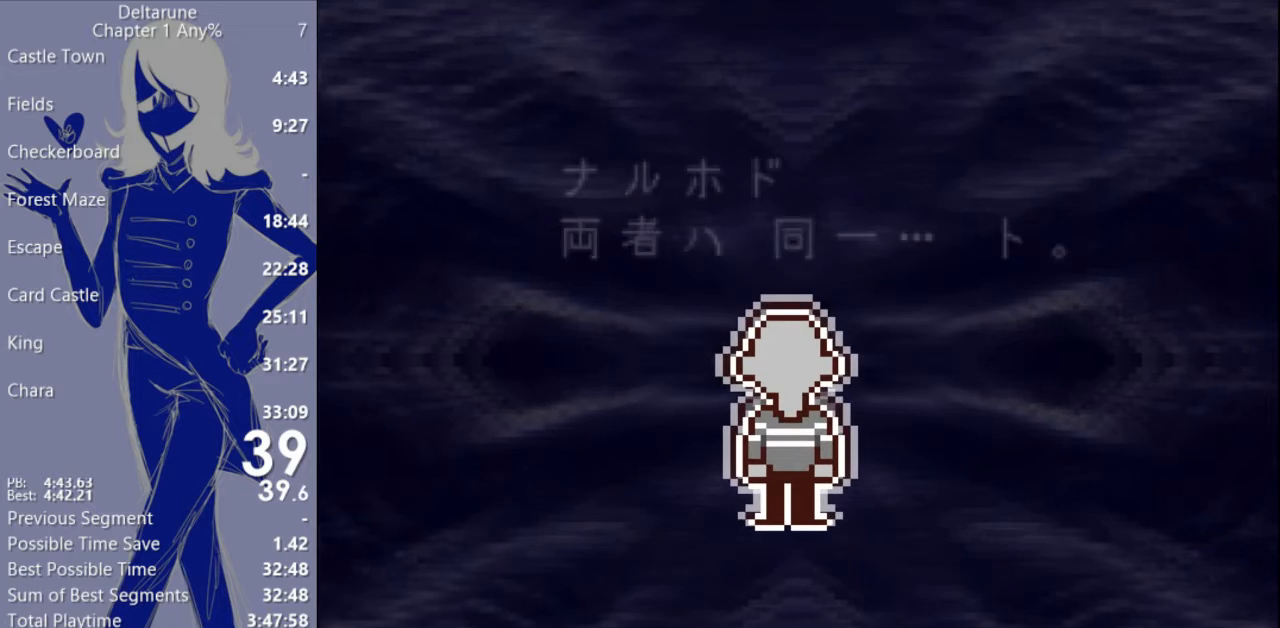
{"keys": ["return", "x"], "events": [[33, "return", "down"], [100, "return", "up"], [200, "return", "down"], [267, "return", "up"], [333, "return", "down"], [433, "return", "up"], [500, "return", "down"]]}
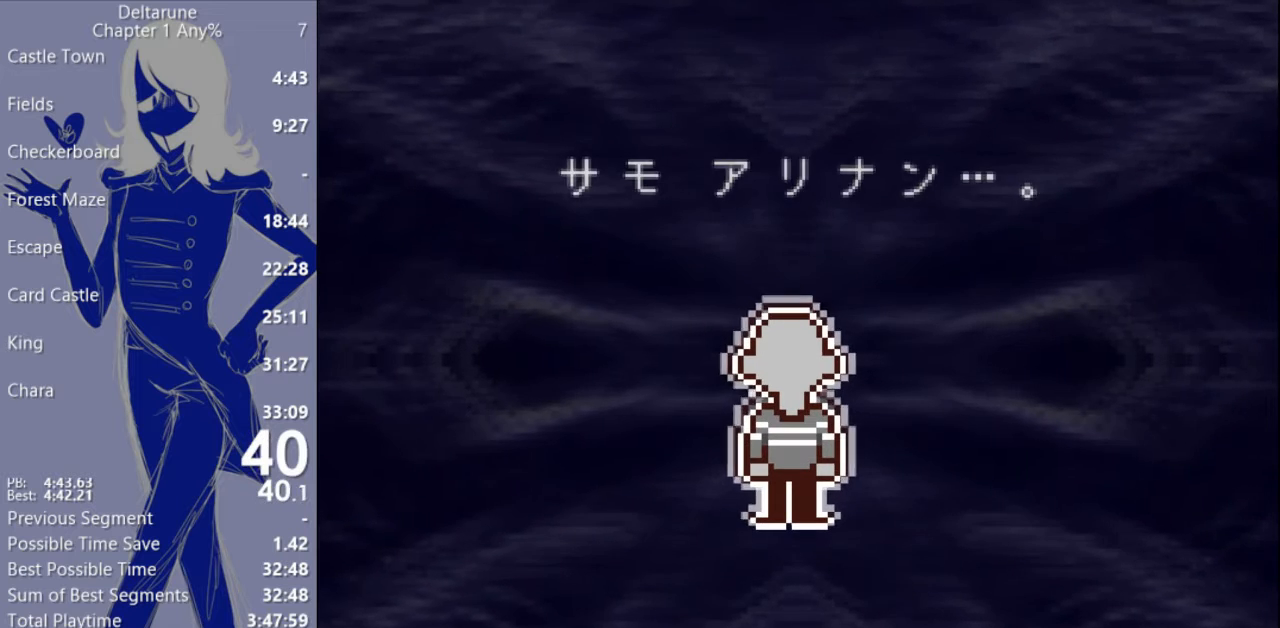
{"keys": ["x"], "events": [[67, "return", "up"], [133, "return", "down"], [233, "return", "up"], [300, "return", "down"], [500, "return", "up"]]}
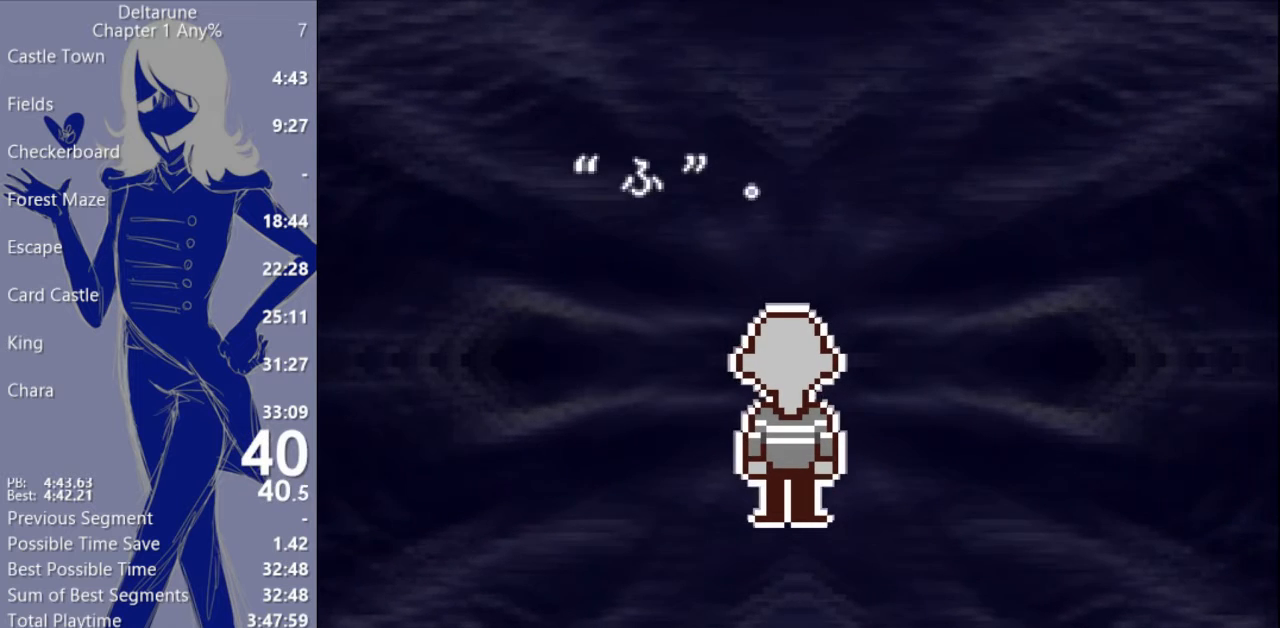
{"keys": ["x"], "events": []}
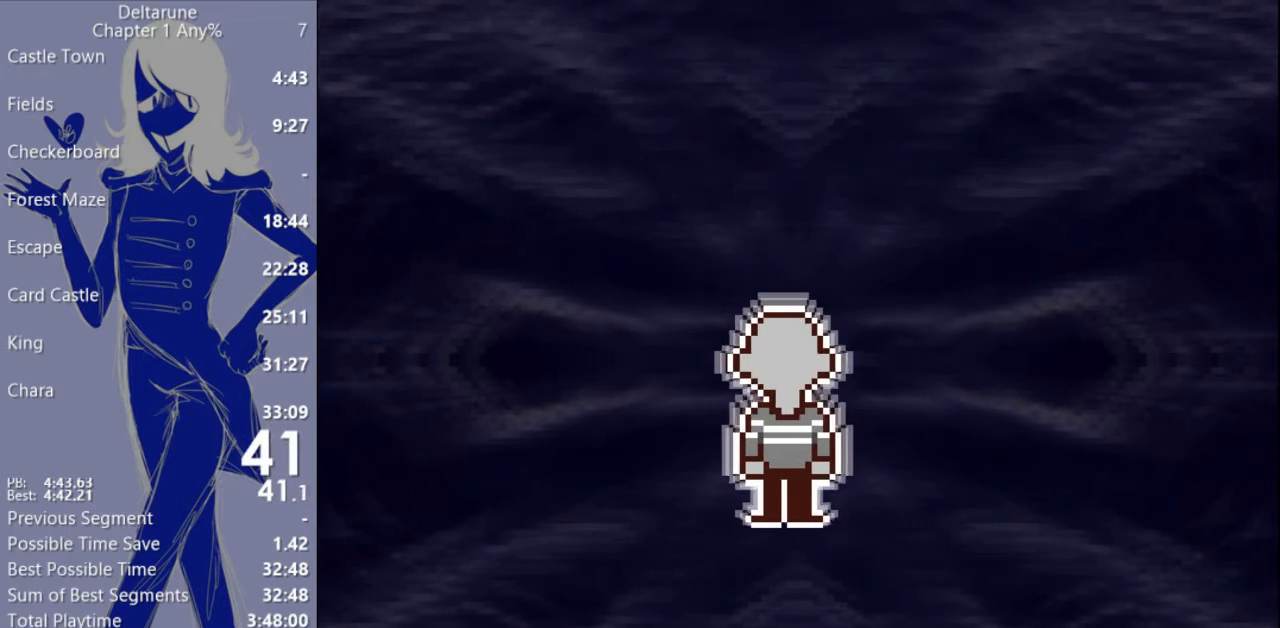
{"keys": ["x"], "events": []}
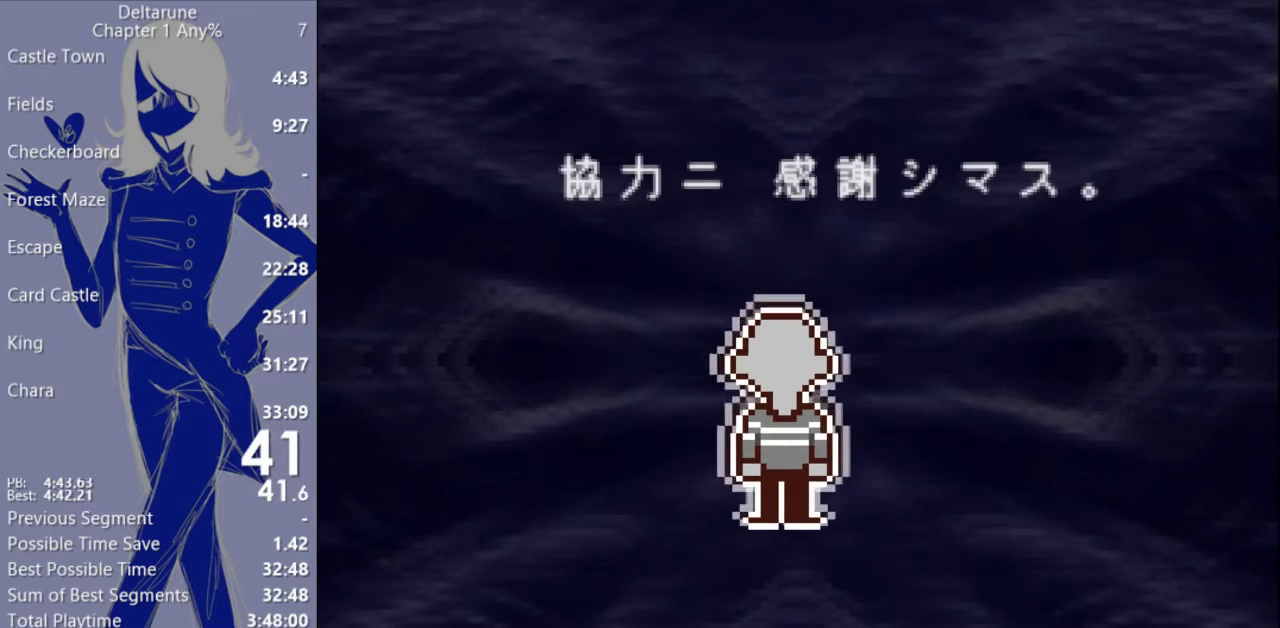
{"keys": ["x"], "events": []}
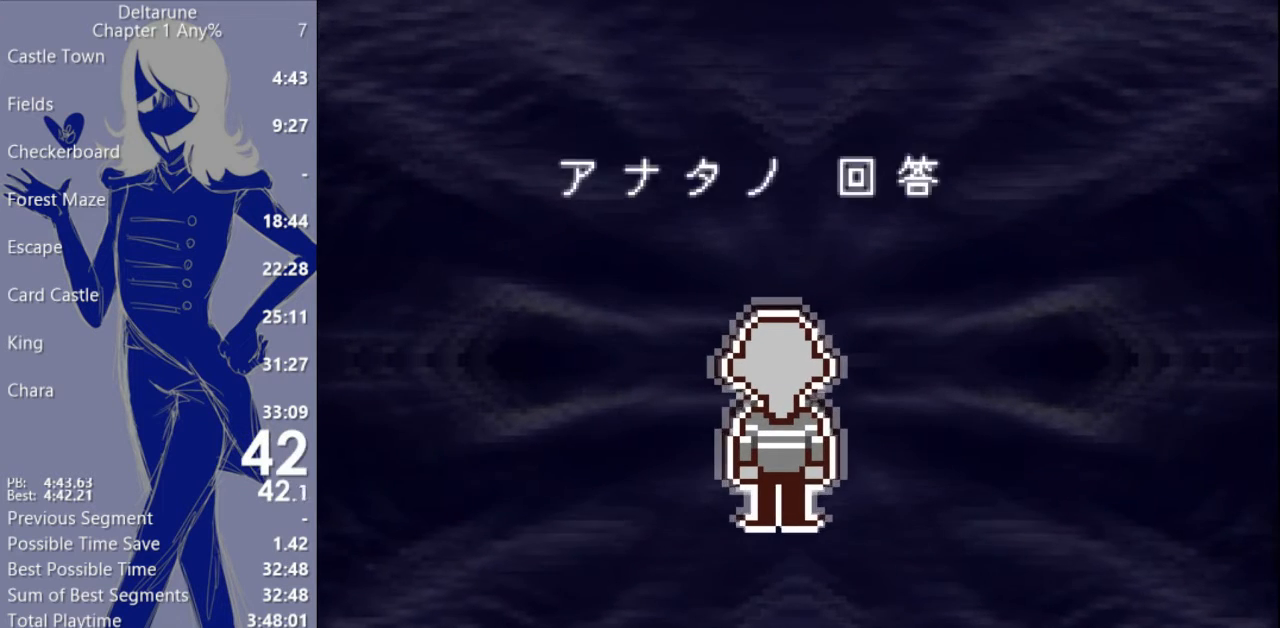
{"keys": ["x"], "events": [[400, "return", "down"], [467, "return", "up"]]}
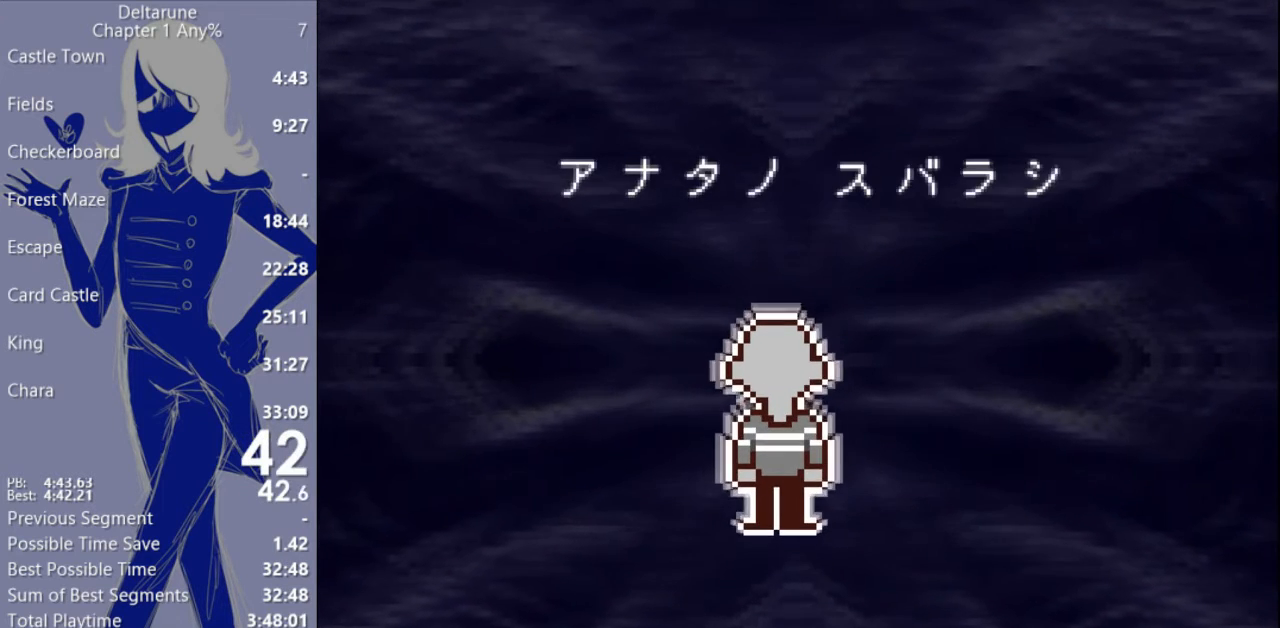
{"keys": ["x"], "events": [[33, "return", "down"], [133, "return", "up"], [200, "return", "down"], [267, "return", "up"], [333, "return", "down"], [467, "return", "up"]]}